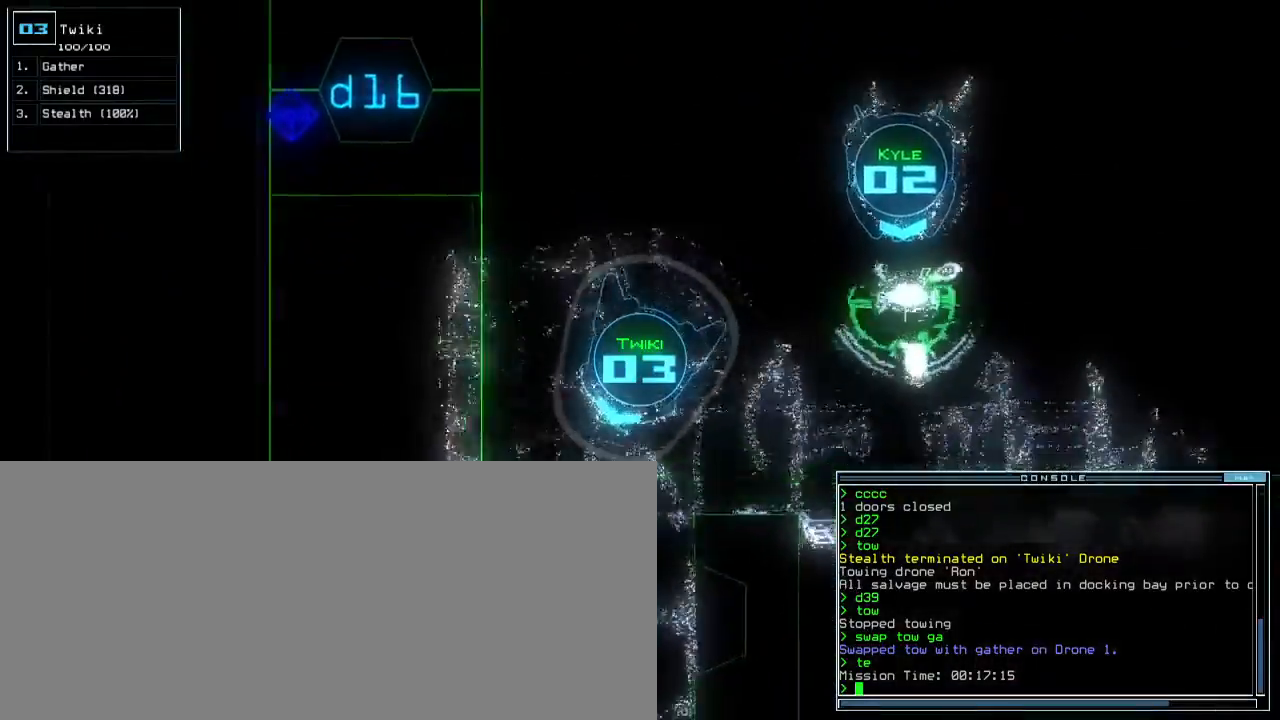
Gameplay with keyboard; each line is a JSON object with the keys held at the frame after it. "events" lists presses ("down") and releases ("up") of ".", "0", "1", "2", "3", "4", "5", "6", "7", "8", "9", "a", "b", "backspace", "c", "caps_lock", "comma", "ctrl_l", "ctrl_r", "d", "down", "e", "equals", "escape", "f", "f9", "g", "h", "i", "j", "k", "l", "left", "m", "minus", "n", "o", "p", "q", "quote", "r", "return", "right", "s", "semicolon", "shift_l", "shift_r", "space", "t", "tab", "tilde", "u", "up", "v", "w", "x", "y" and "z" between this image and that frame as [ms after this image, input, new state], when the widget could be followed in between. No other keys are recorded. Mouse input is not recorded. Not read: other_keys.
{"keys": ["up"], "events": [[150, "d", "down"], [250, "d", "up"], [250, "left", "down"], [317, "left", "up"], [367, "3", "down"], [450, "3", "up"]]}
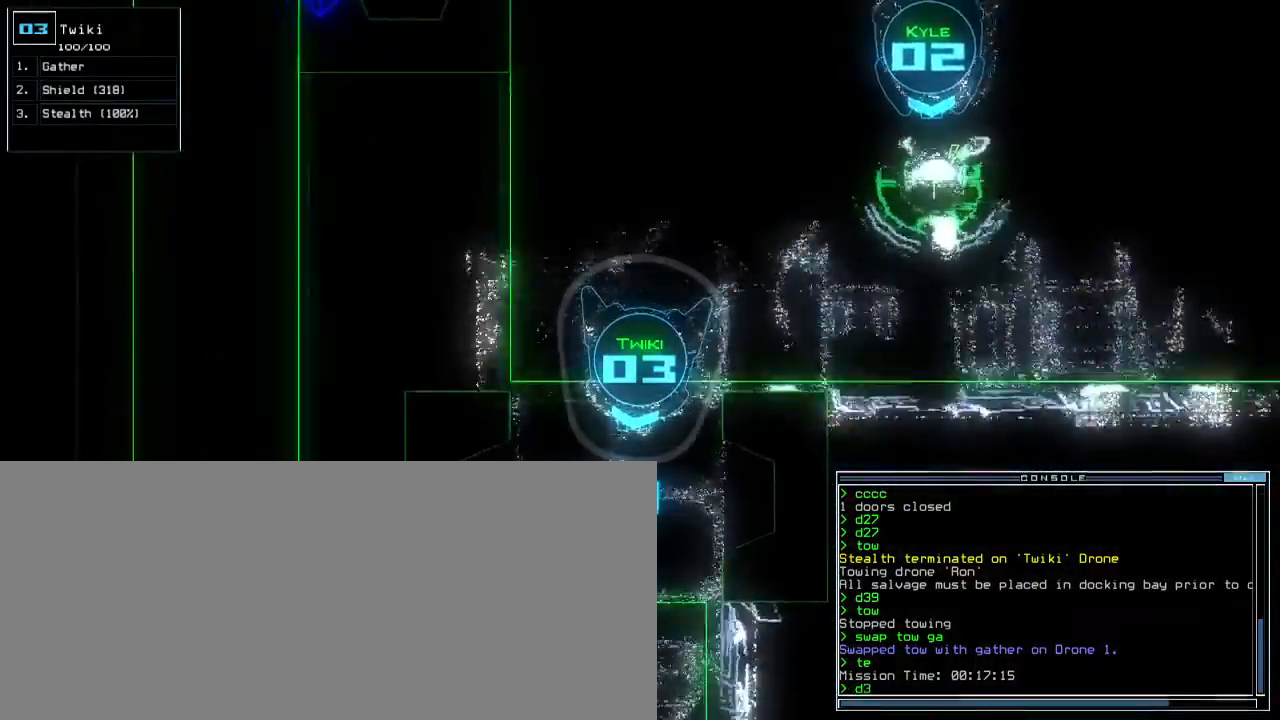
{"keys": ["9", "up"], "events": [[483, "9", "down"]]}
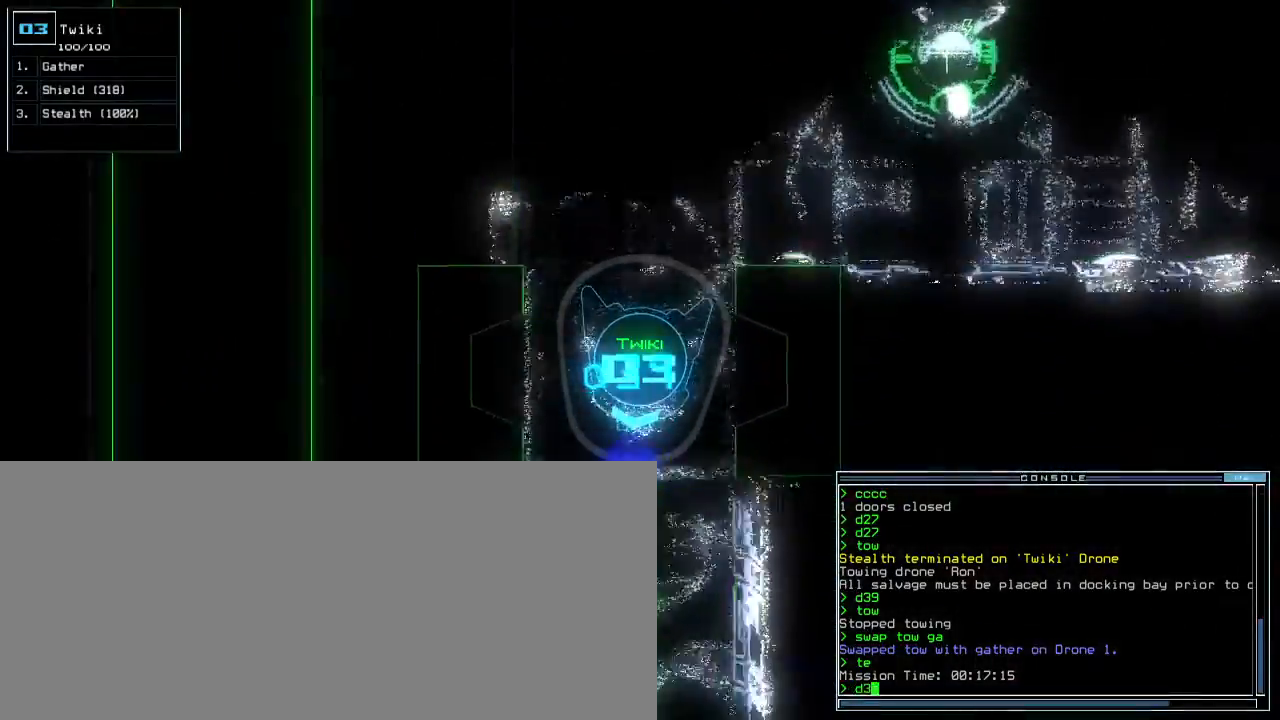
{"keys": ["left", "up"], "events": [[67, "9", "up"], [433, "left", "down"]]}
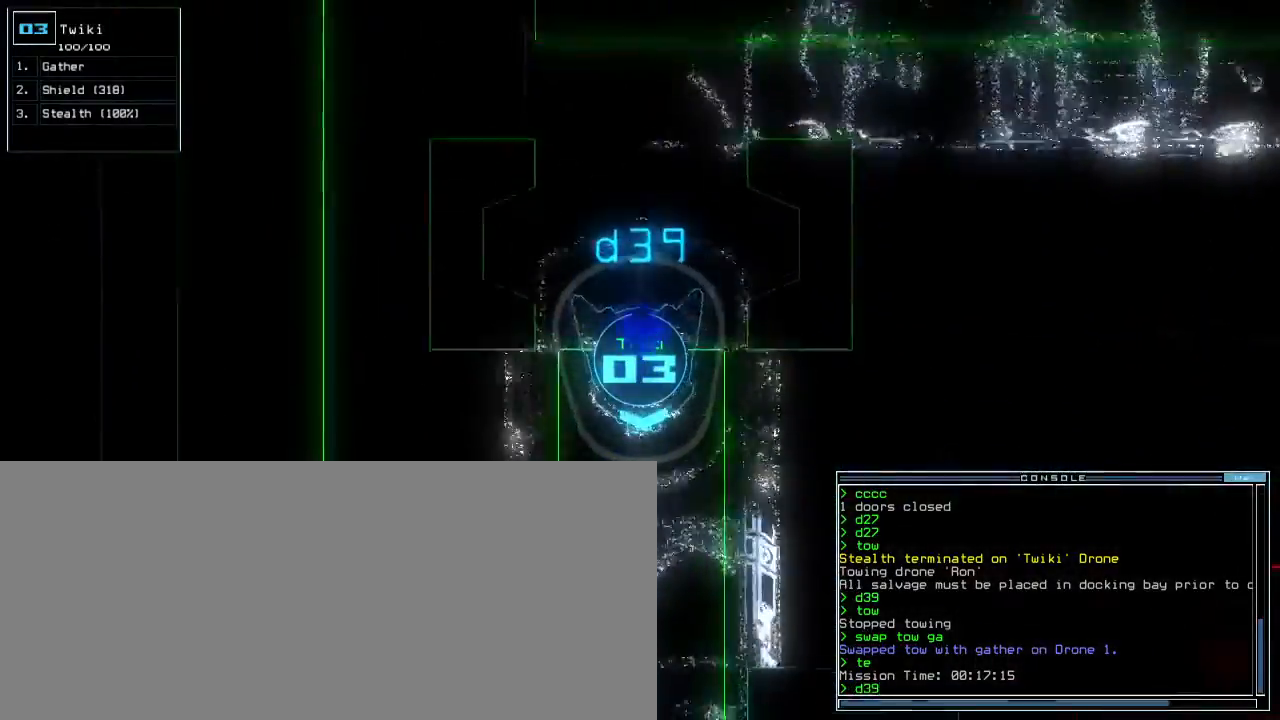
{"keys": ["up"], "events": [[50, "left", "up"], [317, "return", "down"], [350, "return", "up"]]}